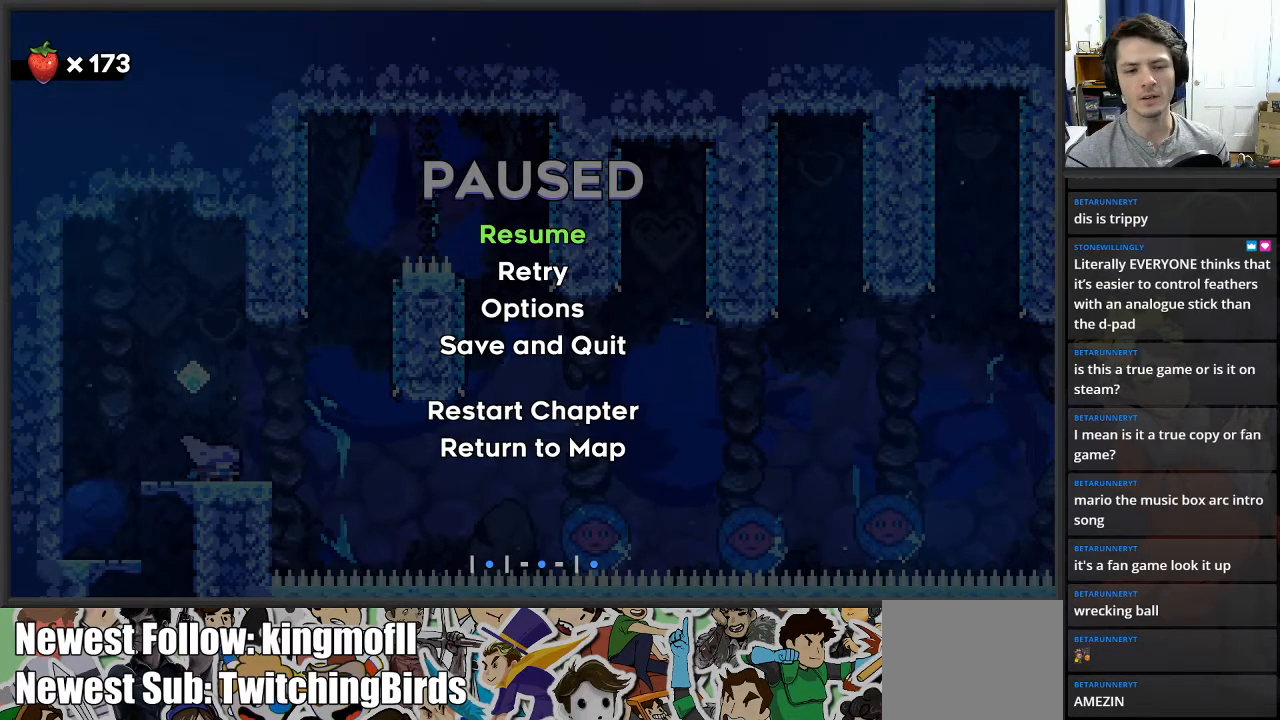
Gameplay with a controller (Xbox layout); each line is a JSON object with the inputs held at the frame after it. "events" lists button and stick changes between this image and that frame as [ms after this image, input, new state], when the widget could be followed in between.
{"buttons": [], "left_stick": "center", "right_stick": "center", "events": [[333, "START", "down"], [483, "START", "up"]]}
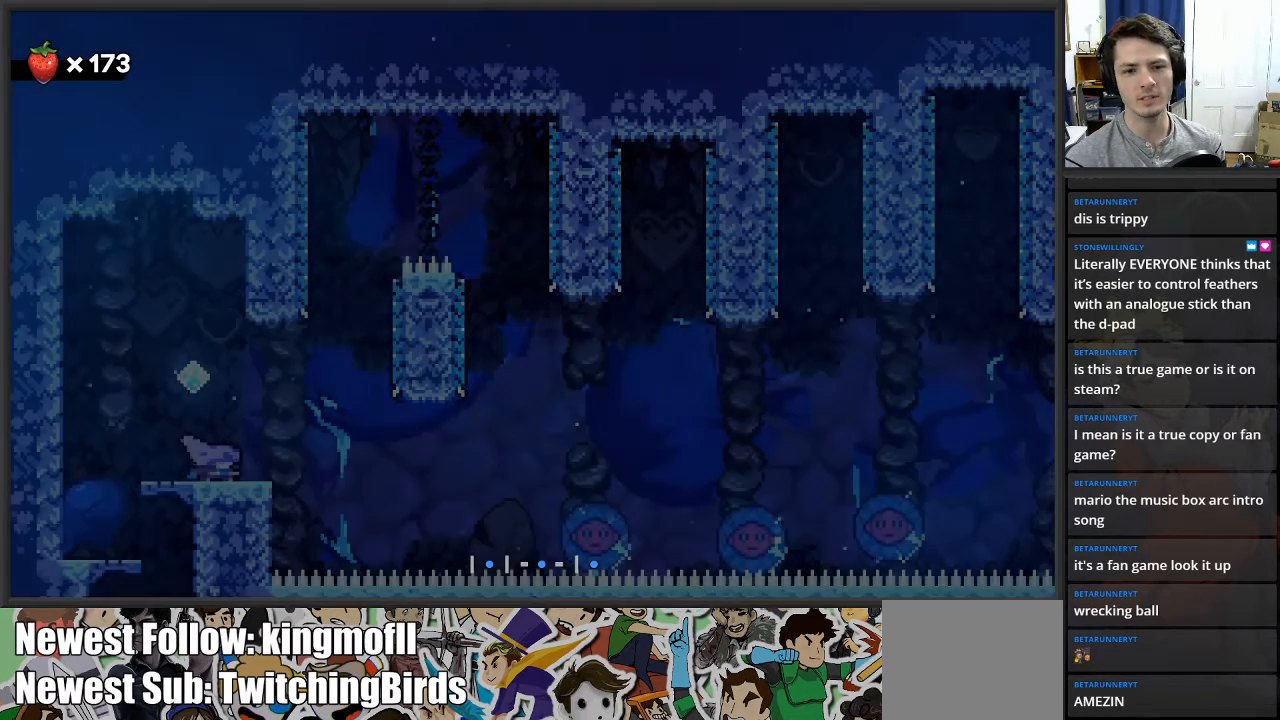
{"buttons": [], "left_stick": "center", "right_stick": "center", "events": []}
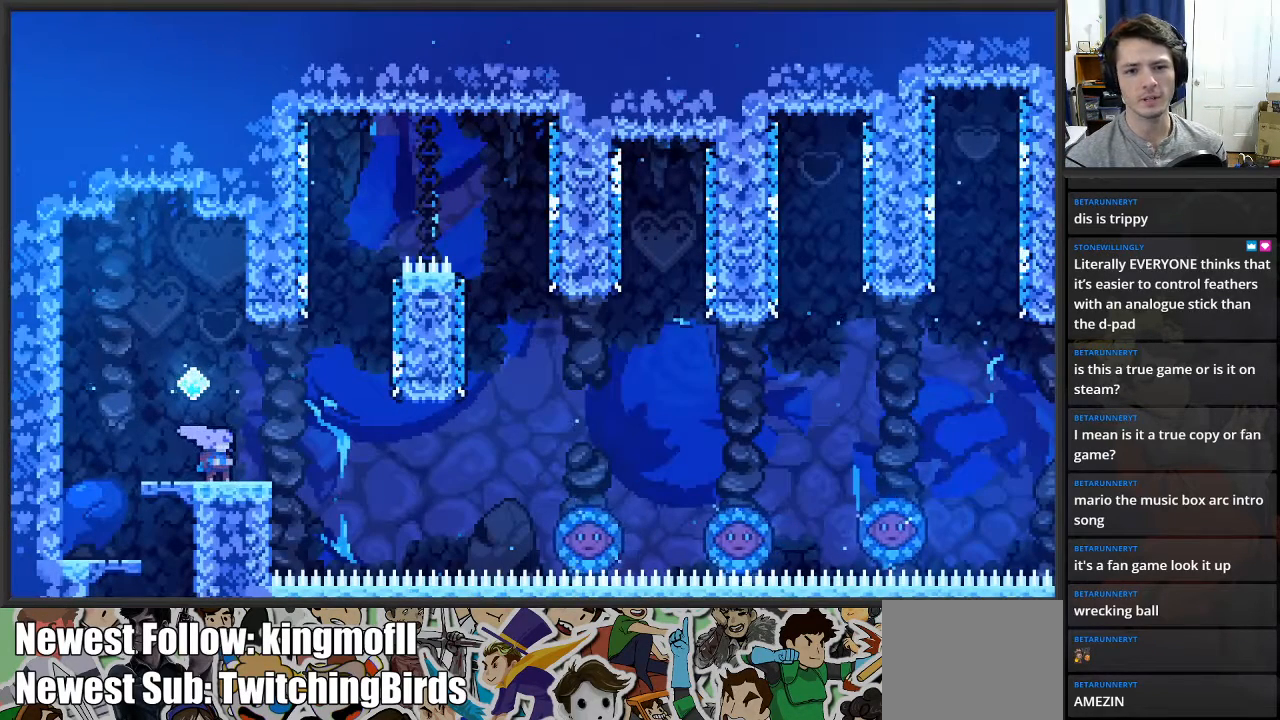
{"buttons": ["A"], "left_stick": "right", "right_stick": "center", "events": [[100, "left_stick", "right"], [433, "A", "down"]]}
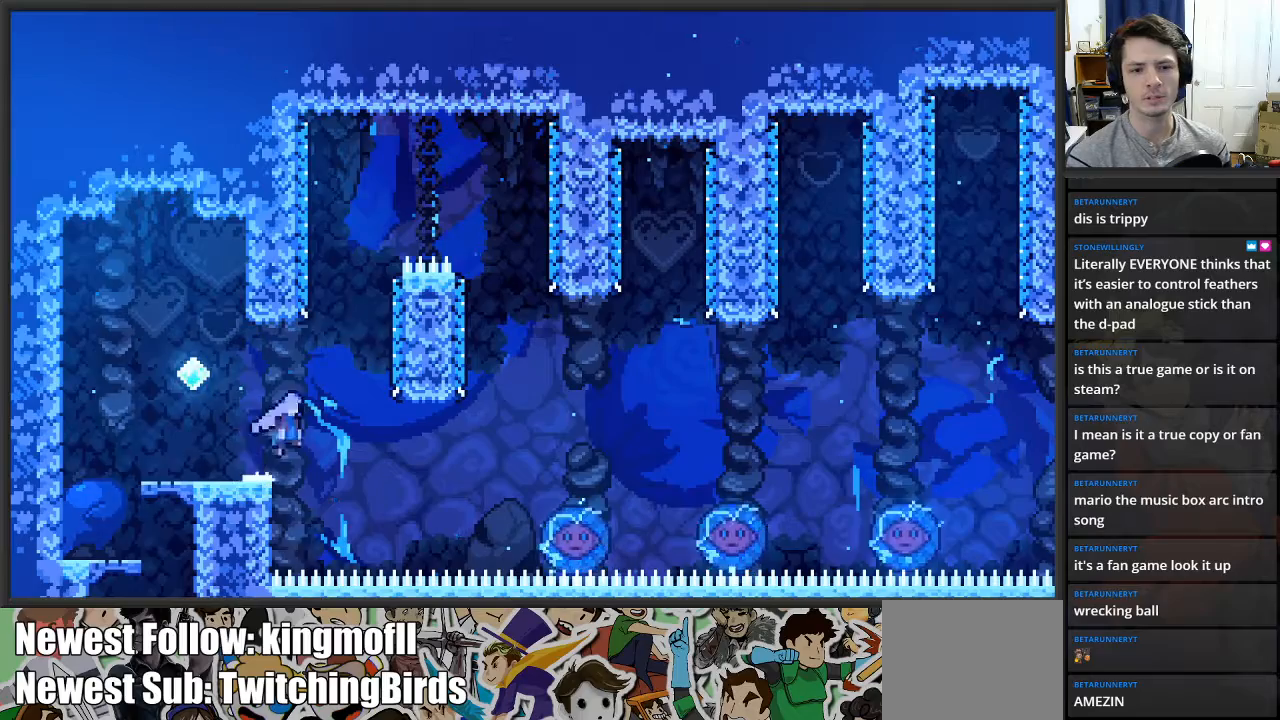
{"buttons": ["A"], "left_stick": "up", "right_stick": "center", "events": [[317, "A", "up"], [383, "A", "down"], [400, "left_stick", "up"]]}
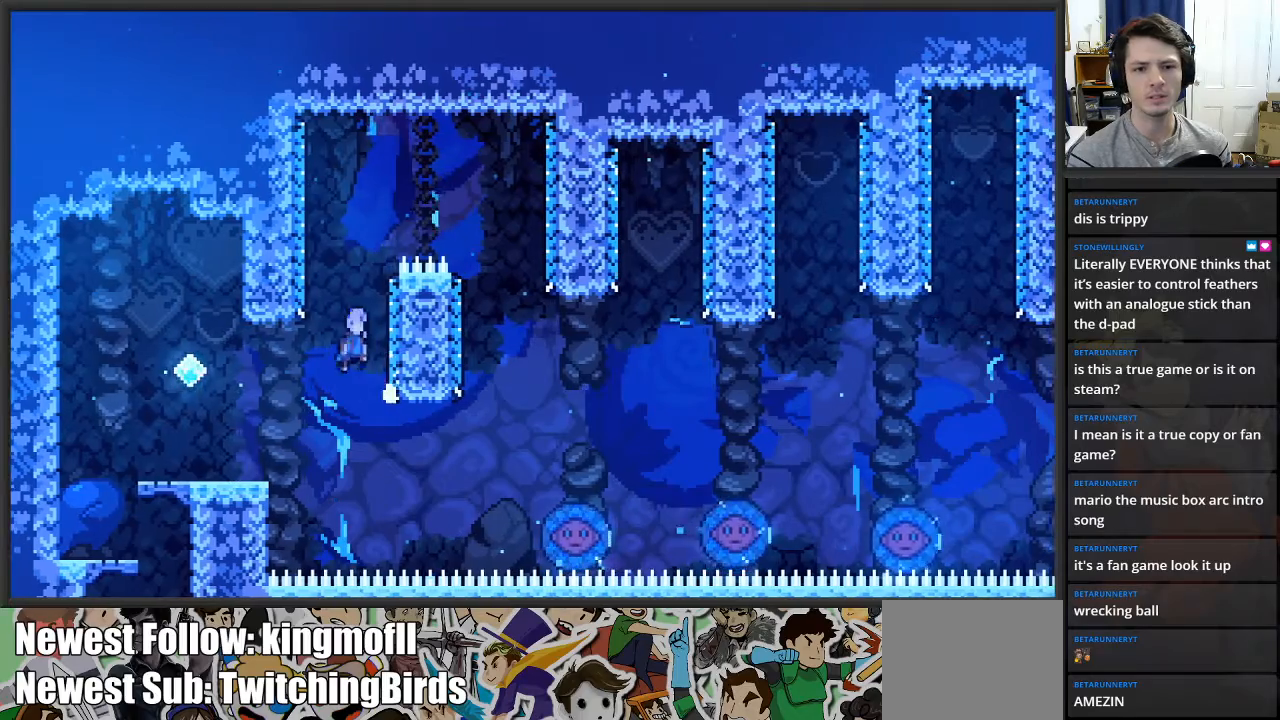
{"buttons": ["A"], "left_stick": "up-right", "right_stick": "center", "events": [[167, "A", "up"], [233, "left_stick", "up-right"], [317, "A", "down"]]}
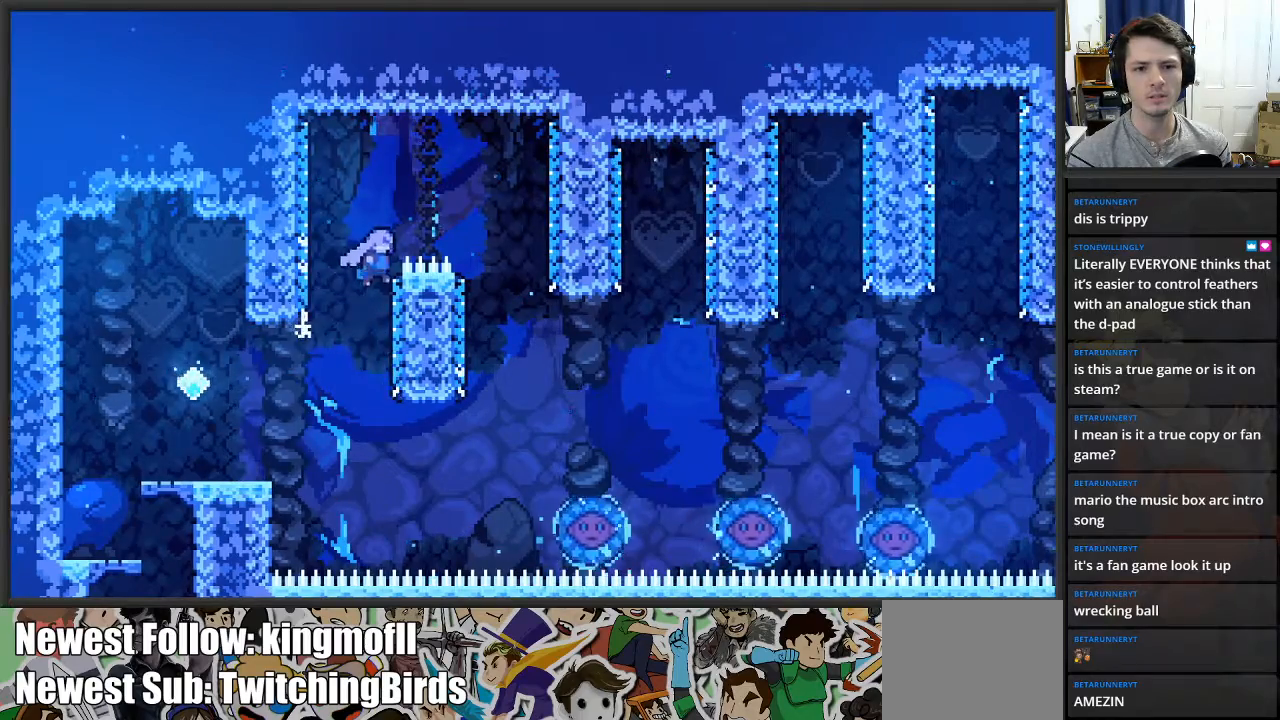
{"buttons": [], "left_stick": "up", "right_stick": "center", "events": [[433, "A", "up"], [467, "left_stick", "up"]]}
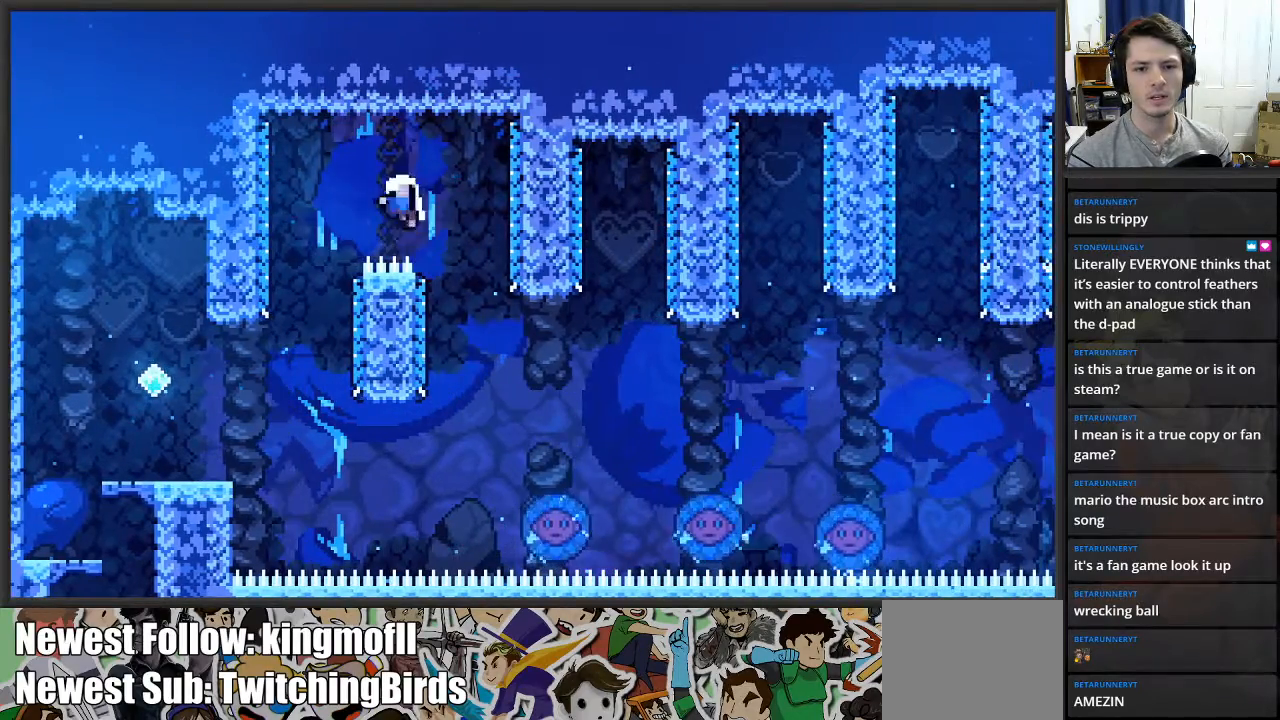
{"buttons": [], "left_stick": "center", "right_stick": "center", "events": [[83, "left_stick", "up-right"], [383, "left_stick", "center"]]}
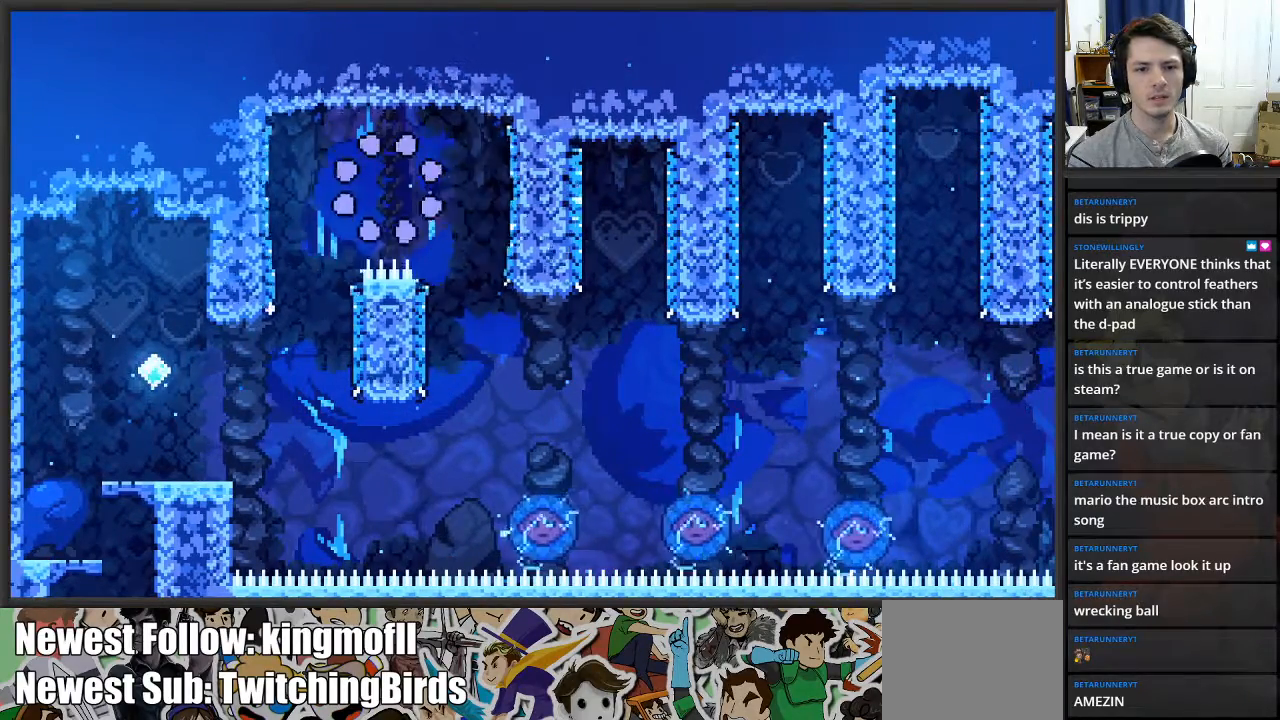
{"buttons": [], "left_stick": "center", "right_stick": "center", "events": []}
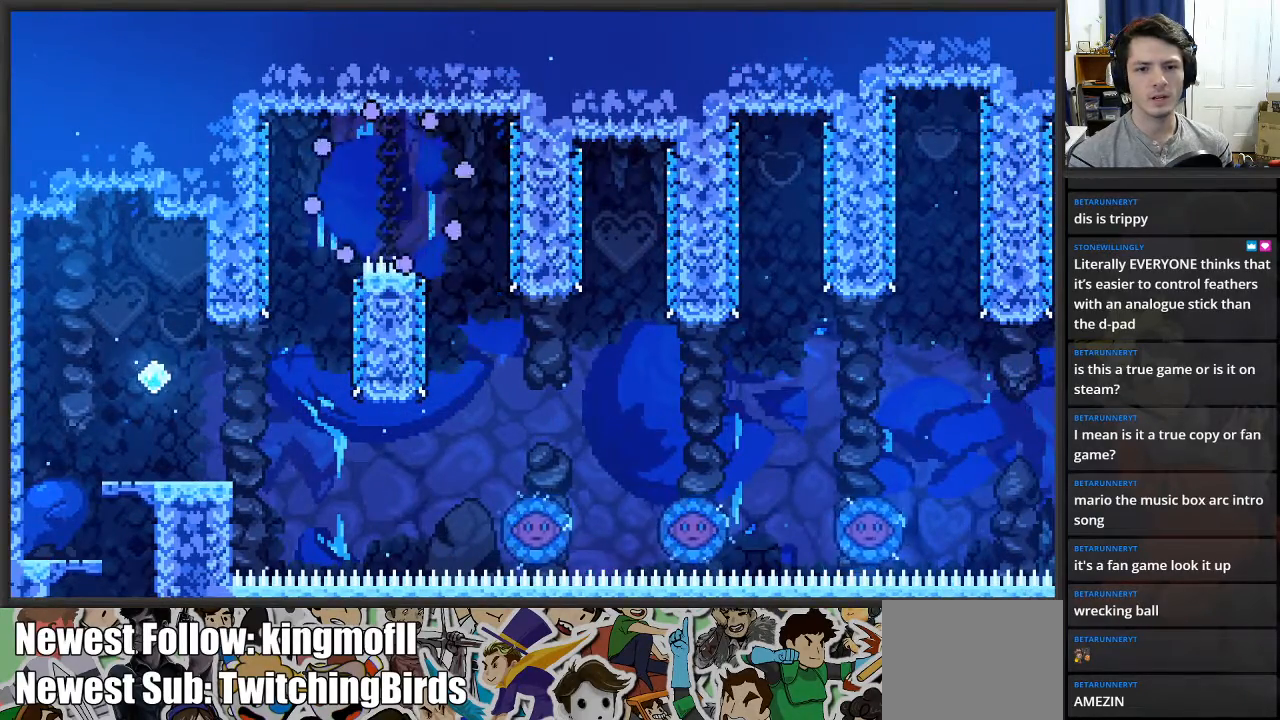
{"buttons": [], "left_stick": "center", "right_stick": "center", "events": []}
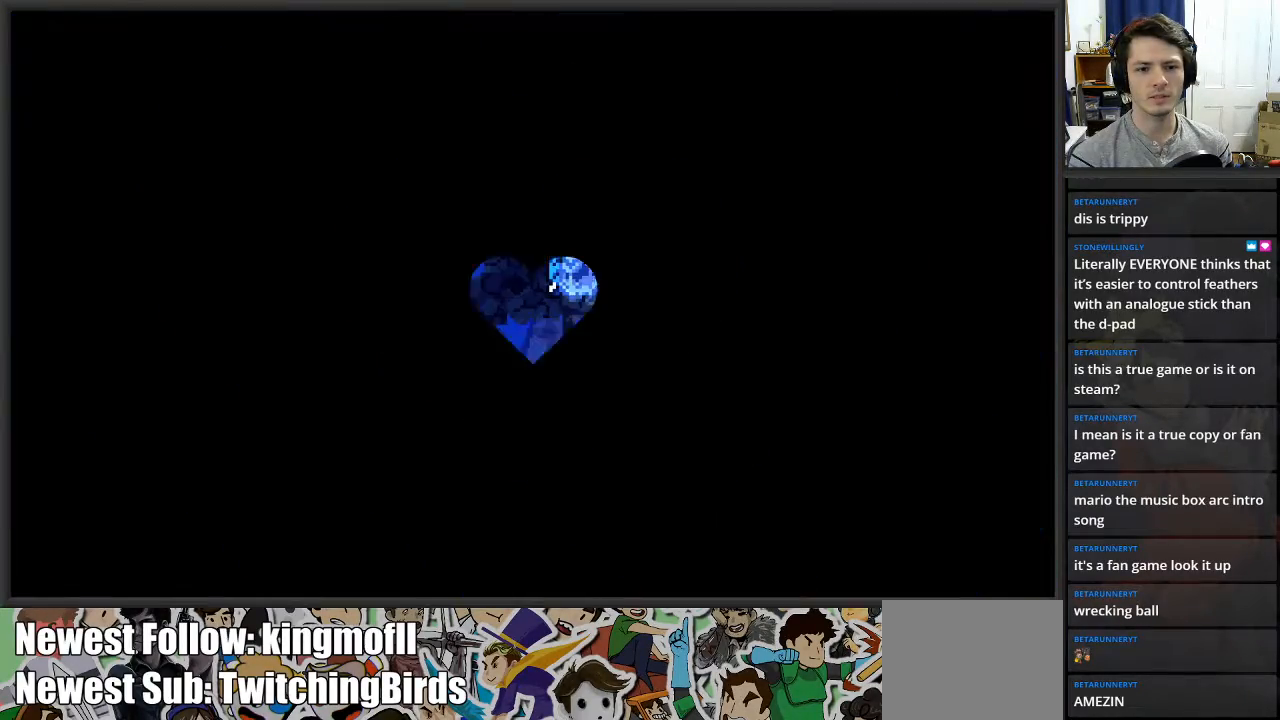
{"buttons": [], "left_stick": "right", "right_stick": "center", "events": [[200, "left_stick", "right"]]}
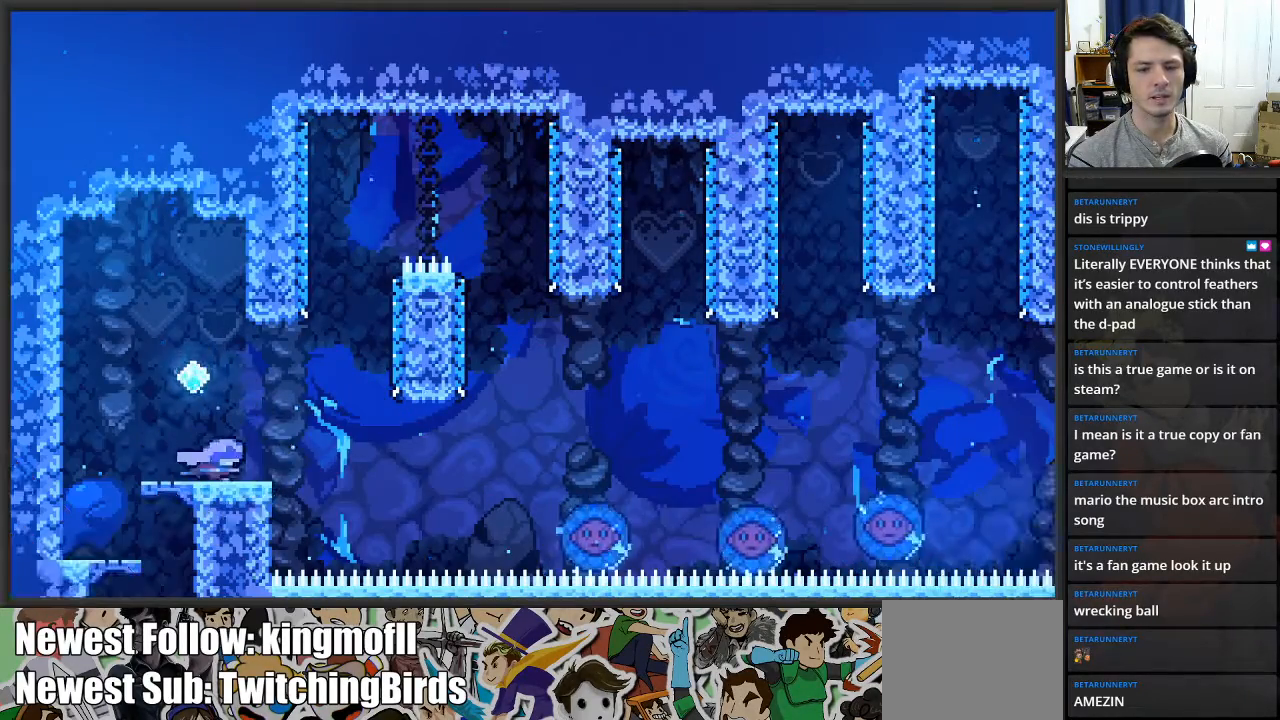
{"buttons": ["A"], "left_stick": "right", "right_stick": "center", "events": [[350, "A", "down"]]}
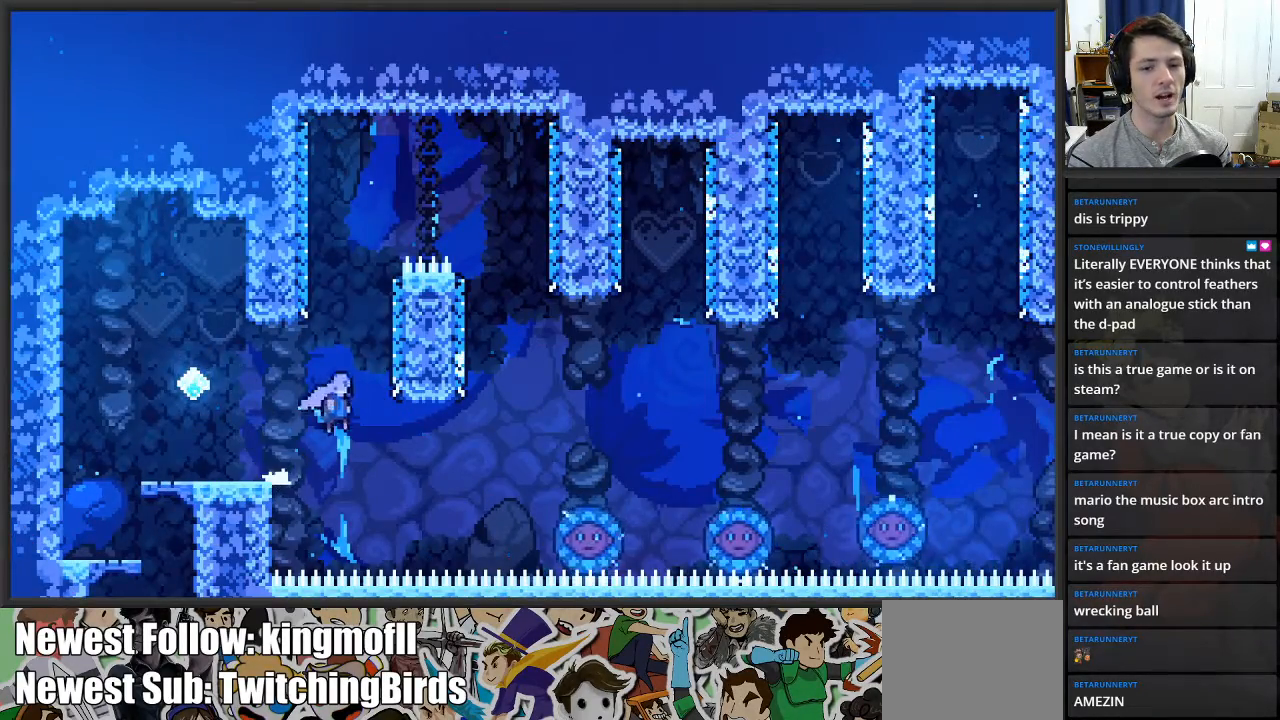
{"buttons": [], "left_stick": "up-right", "right_stick": "center", "events": [[150, "A", "up"], [200, "left_stick", "up"], [233, "A", "down"], [317, "left_stick", "left"], [433, "left_stick", "up"], [500, "A", "up"], [500, "left_stick", "up-right"]]}
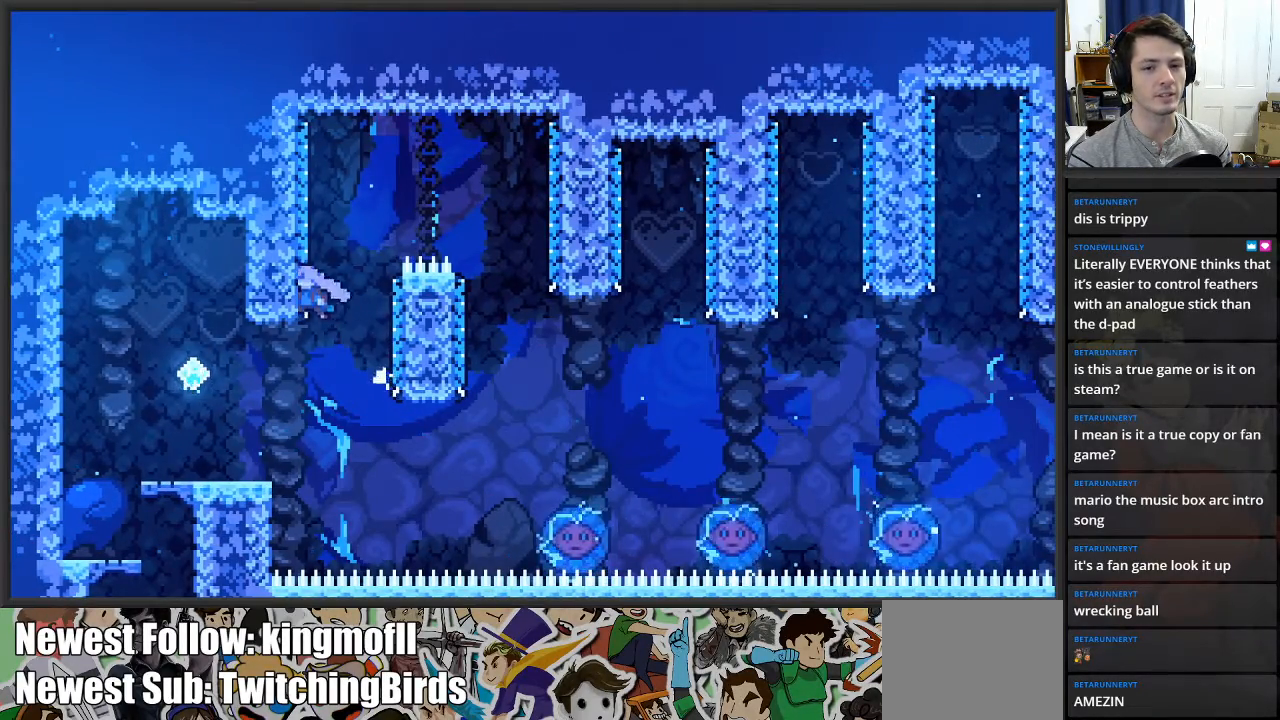
{"buttons": ["A"], "left_stick": "up-right", "right_stick": "center", "events": [[67, "A", "down"]]}
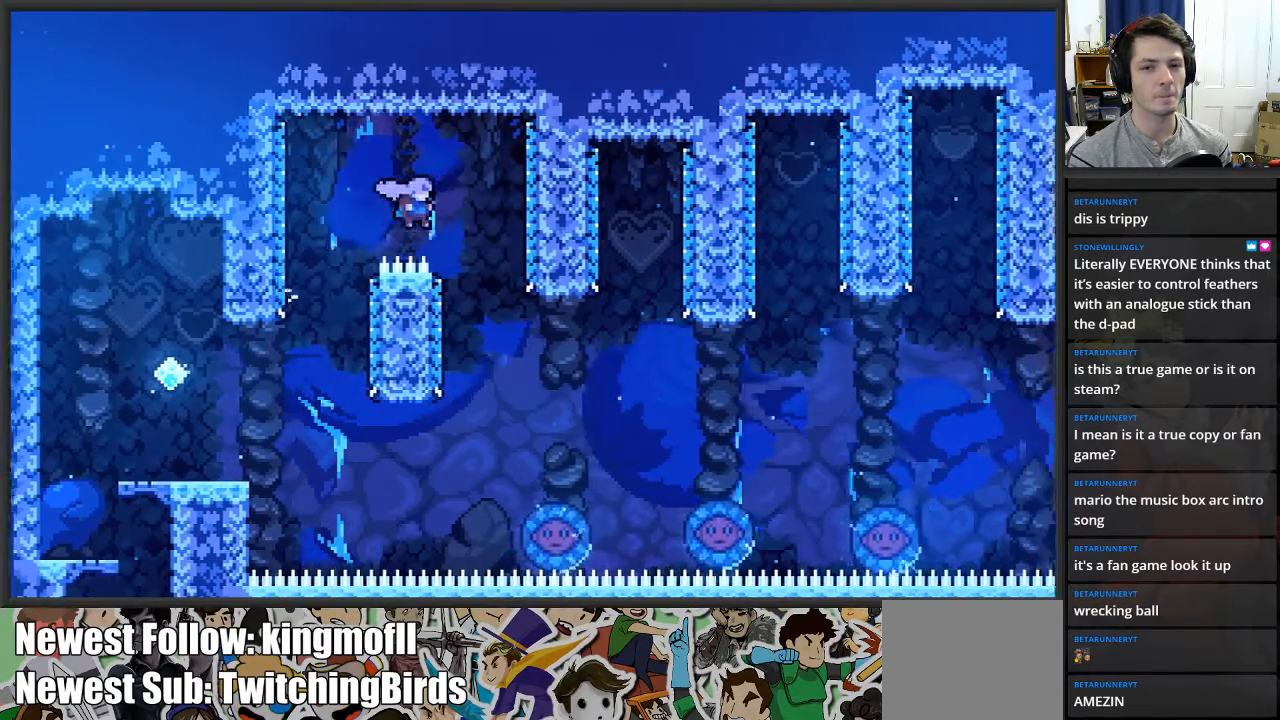
{"buttons": [], "left_stick": "up-right", "right_stick": "center", "events": [[150, "A", "up"]]}
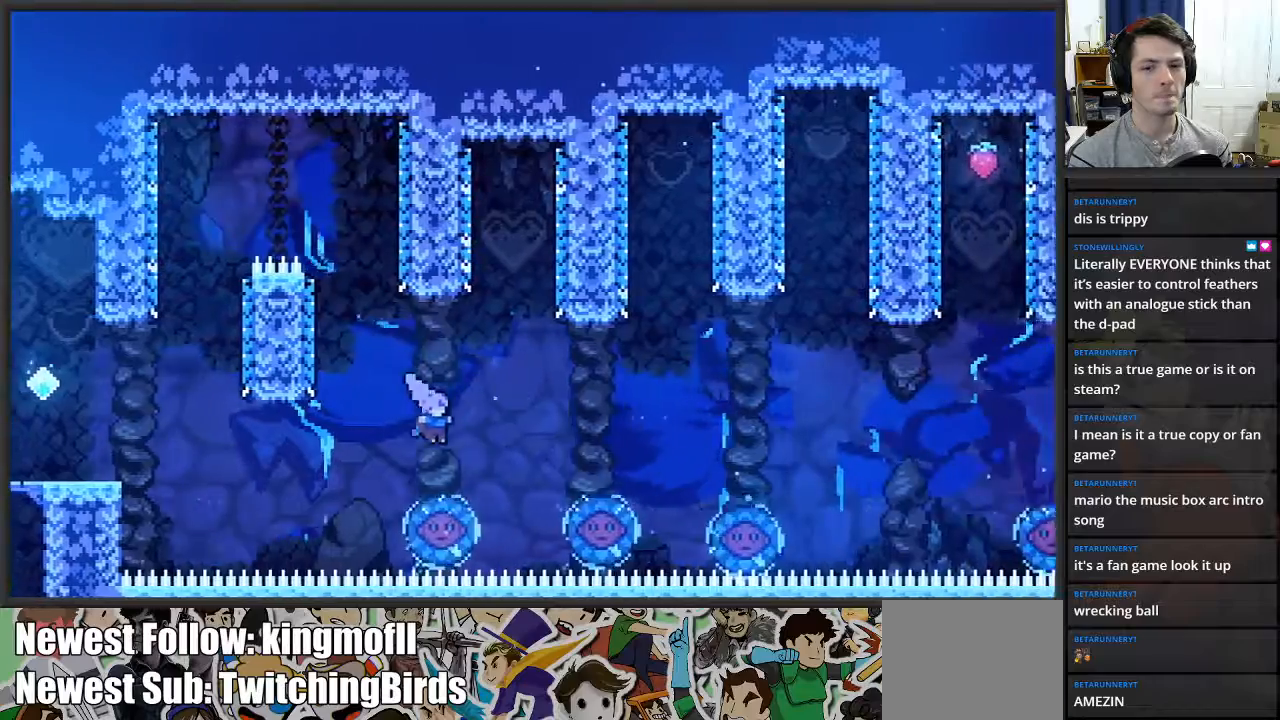
{"buttons": [], "left_stick": "center", "right_stick": "center", "events": [[67, "left_stick", "center"], [283, "left_stick", "right"], [450, "left_stick", "center"]]}
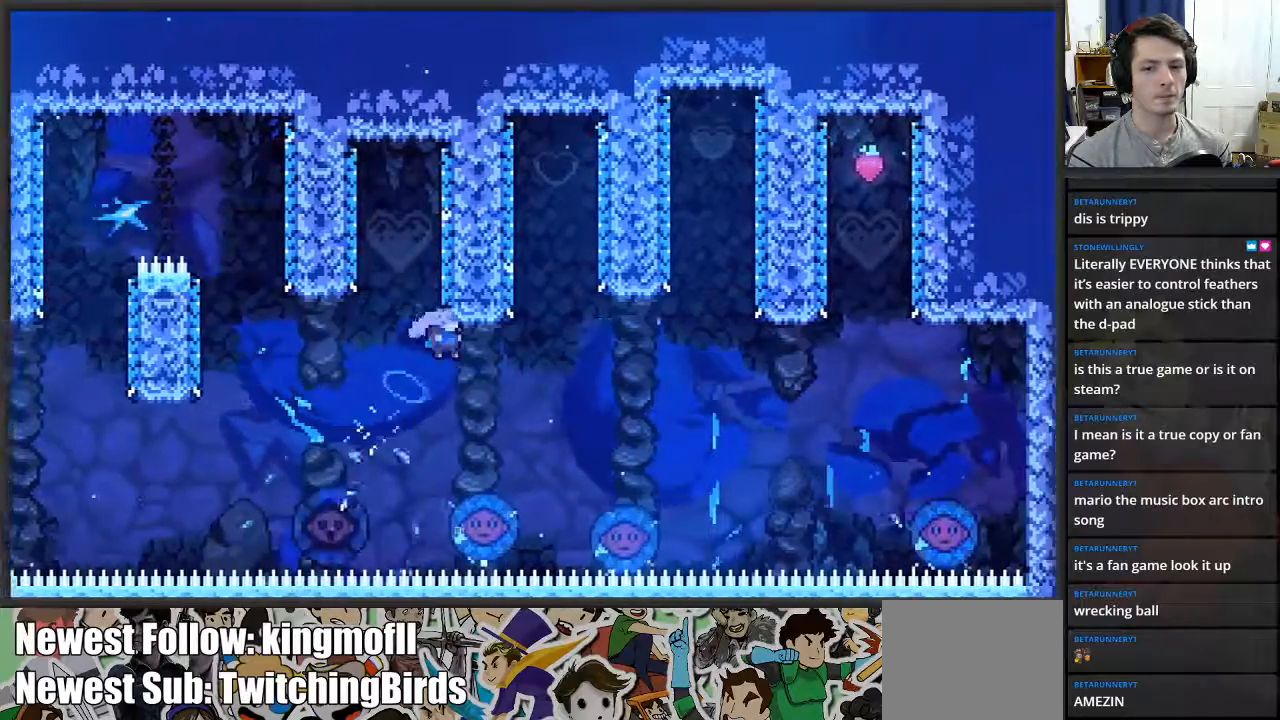
{"buttons": [], "left_stick": "right", "right_stick": "center", "events": [[183, "left_stick", "right"], [333, "left_stick", "center"], [417, "left_stick", "right"]]}
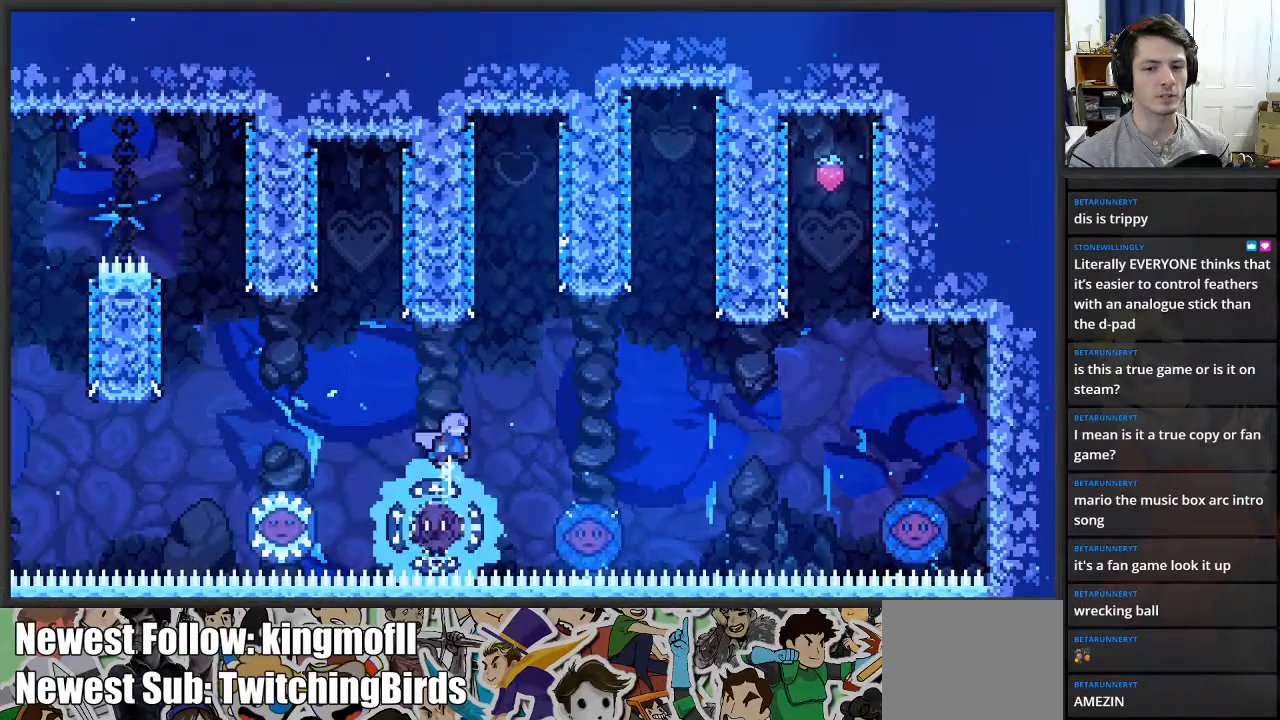
{"buttons": [], "left_stick": "right", "right_stick": "center", "events": [[267, "left_stick", "center"], [333, "left_stick", "right"]]}
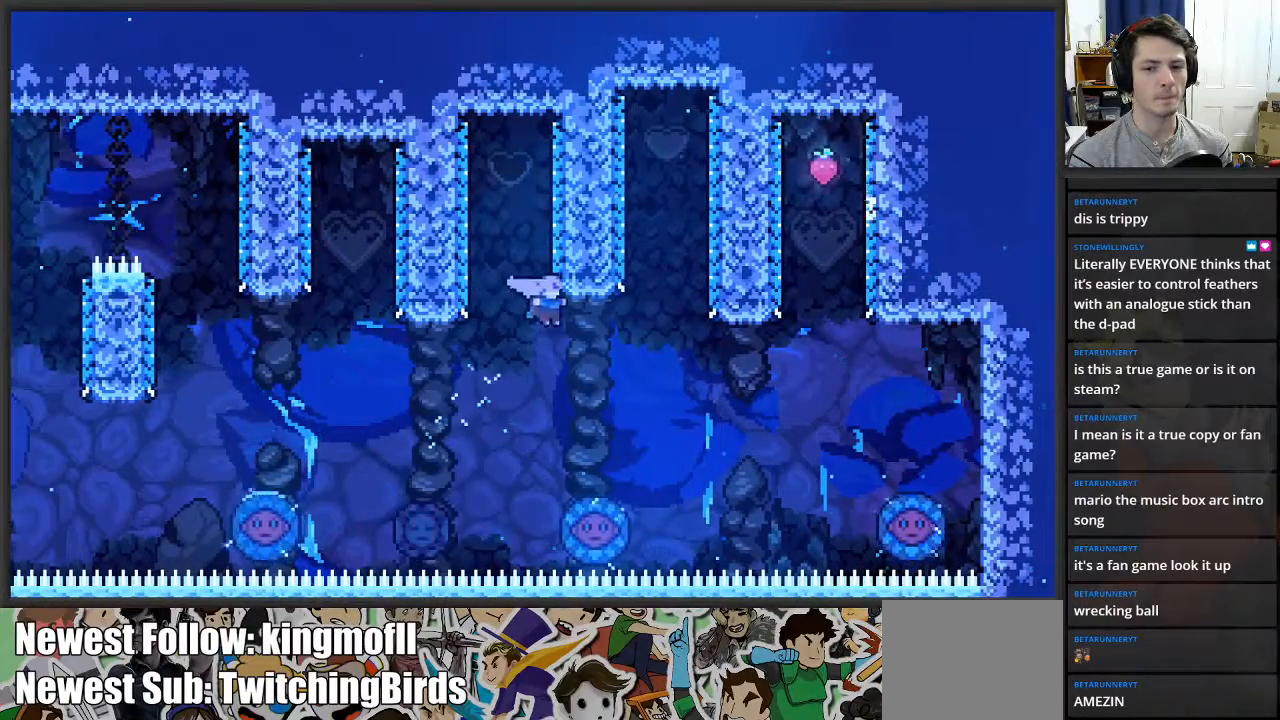
{"buttons": [], "left_stick": "right", "right_stick": "center", "events": [[17, "left_stick", "center"], [200, "left_stick", "right"]]}
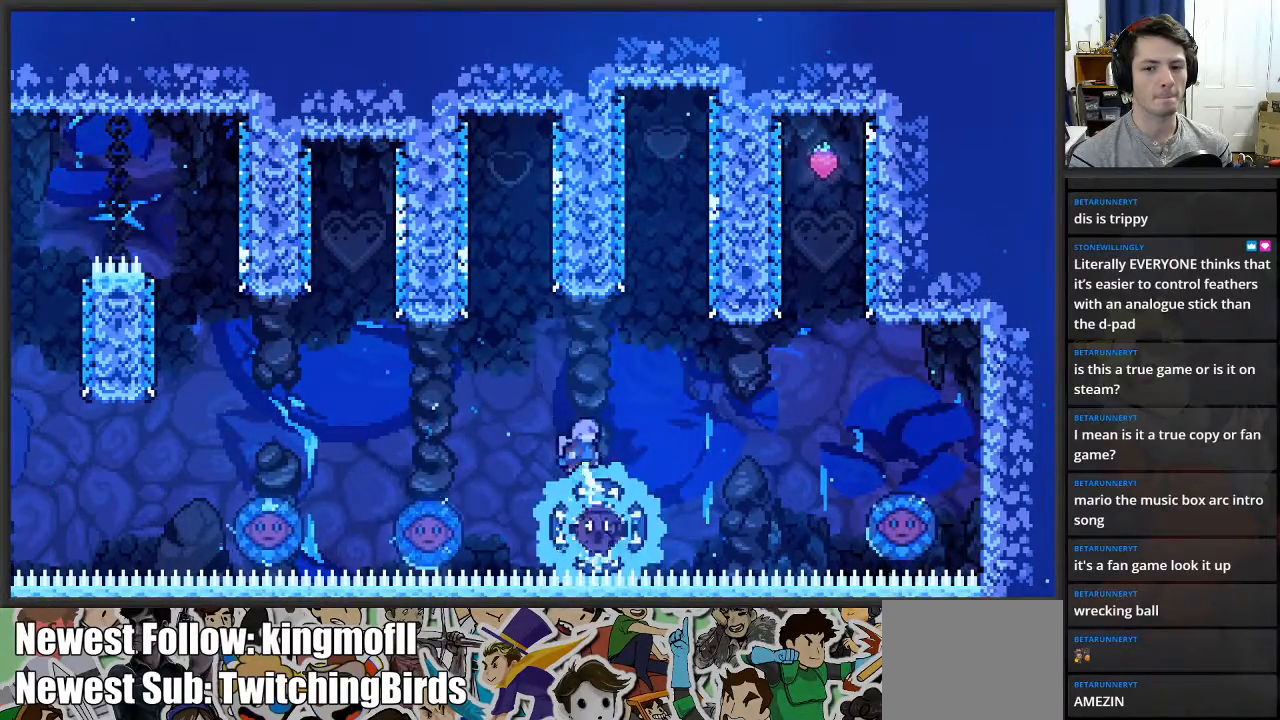
{"buttons": [], "left_stick": "right", "right_stick": "center", "events": [[50, "left_stick", "center"], [250, "left_stick", "right"]]}
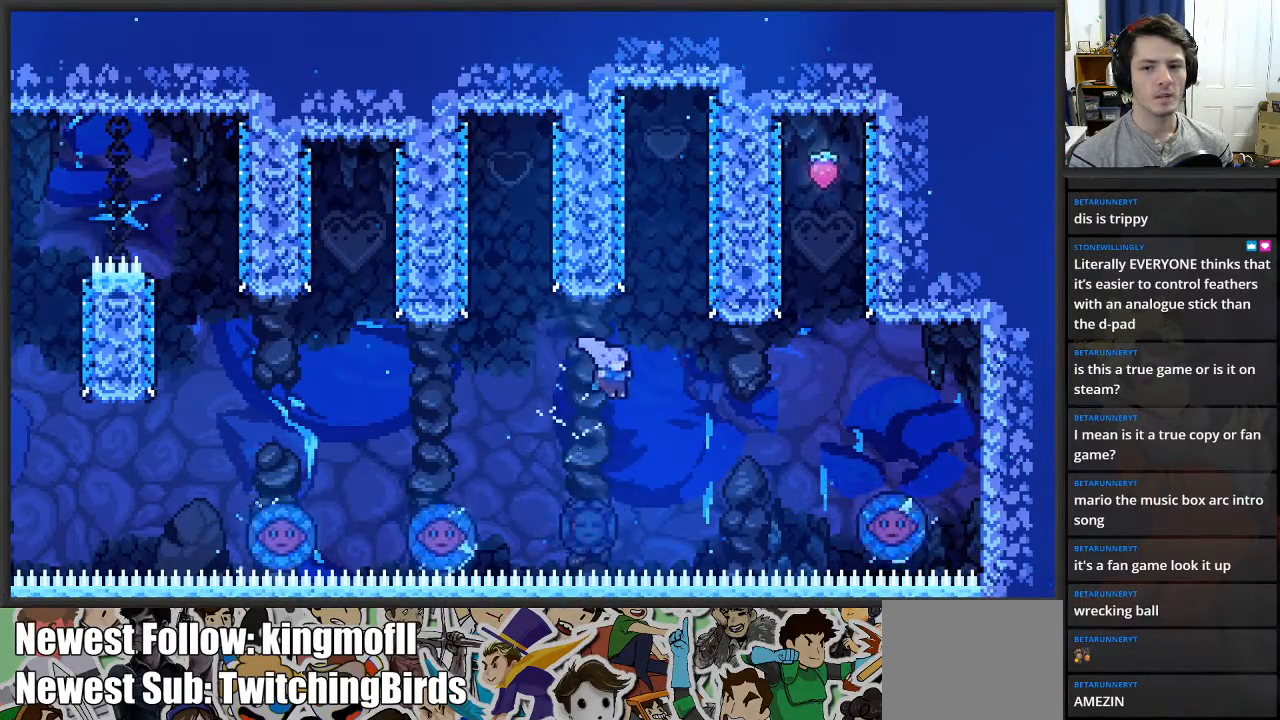
{"buttons": [], "left_stick": "right", "right_stick": "center", "events": [[100, "X", "down"], [317, "X", "up"]]}
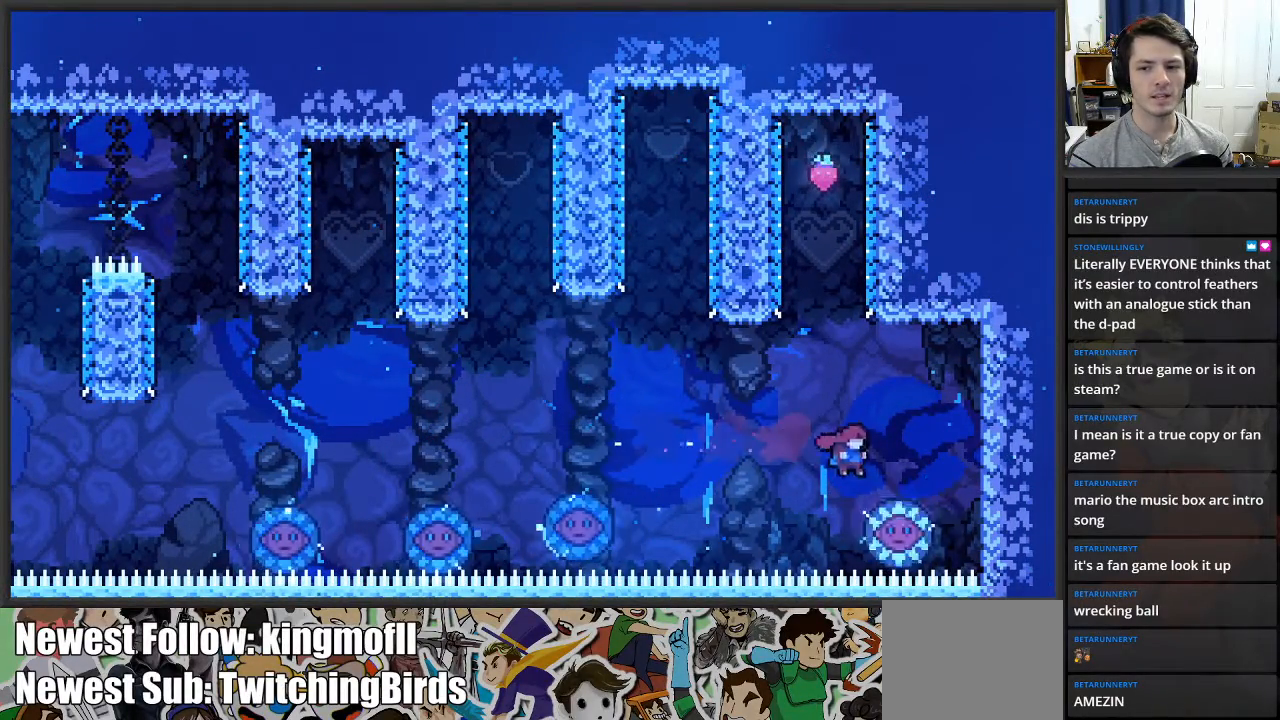
{"buttons": [], "left_stick": "right", "right_stick": "center", "events": [[33, "left_stick", "center"], [500, "left_stick", "right"]]}
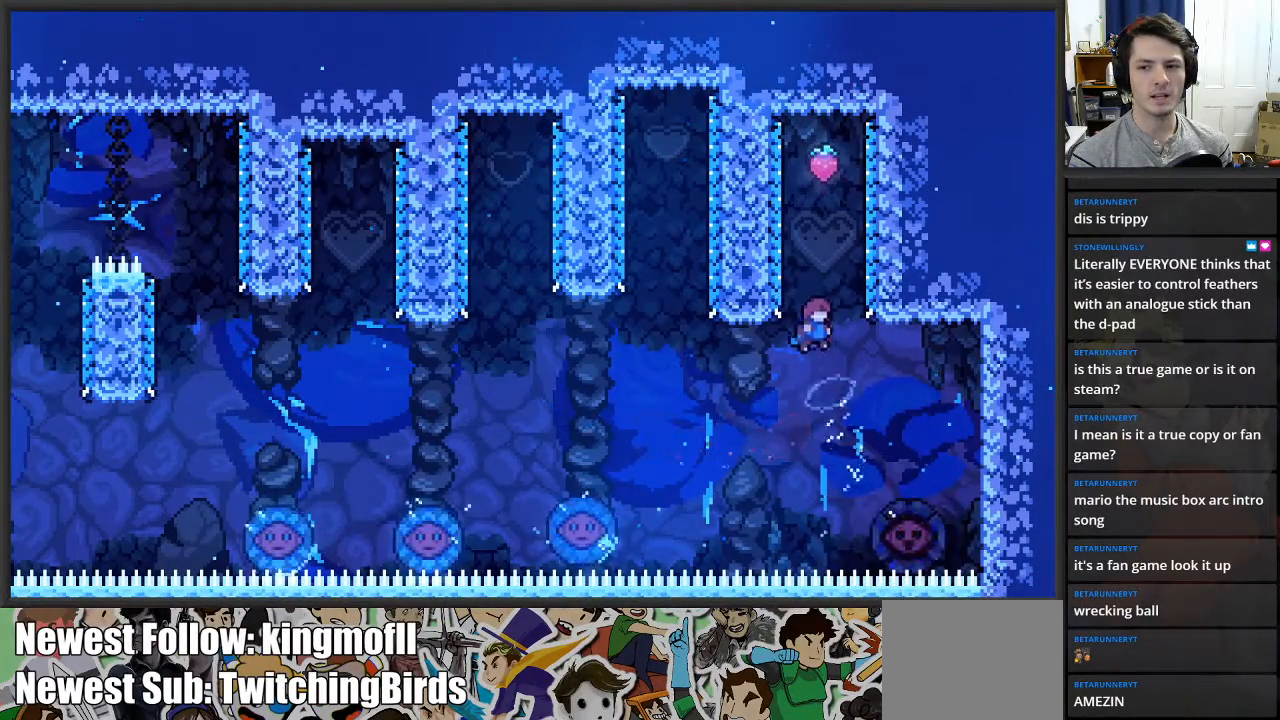
{"buttons": [], "left_stick": "up", "right_stick": "center", "events": [[83, "X", "down"], [183, "left_stick", "up"], [383, "X", "up"]]}
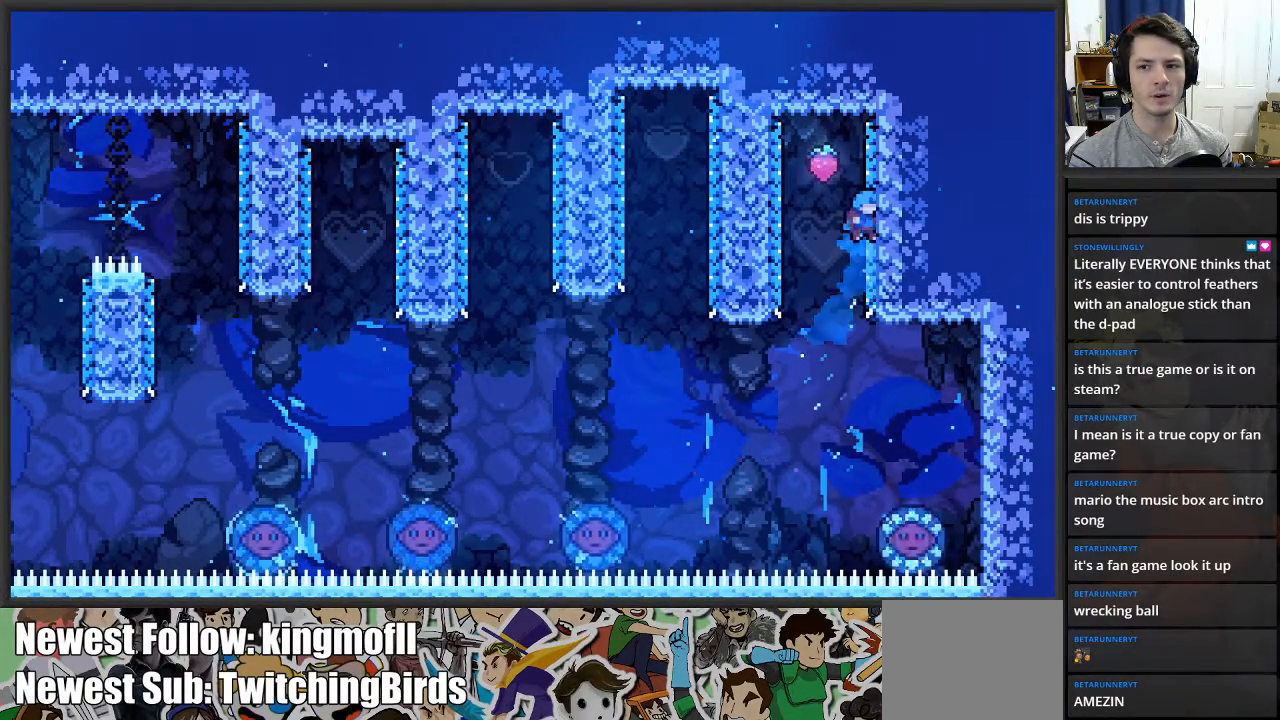
{"buttons": ["A"], "left_stick": "up", "right_stick": "center", "events": [[233, "left_stick", "up-right"], [250, "A", "down"], [383, "left_stick", "up"]]}
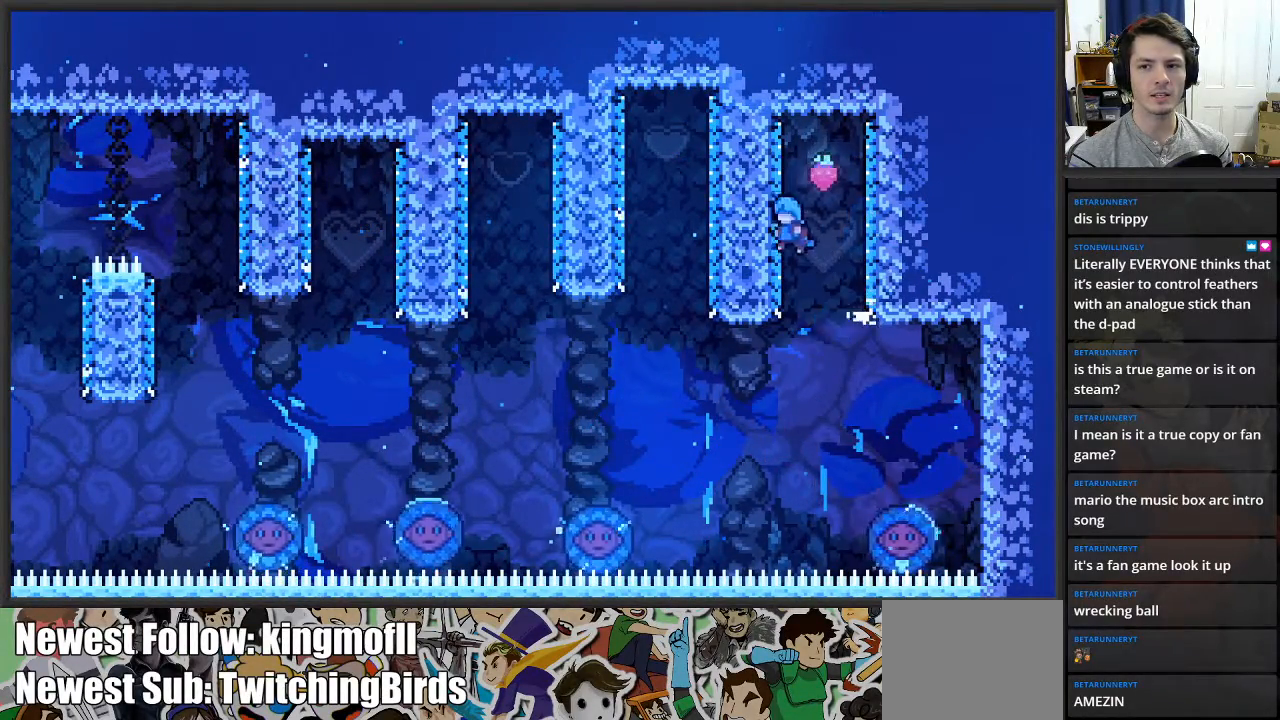
{"buttons": [], "left_stick": "center", "right_stick": "center", "events": [[117, "A", "up"], [183, "A", "down"], [200, "left_stick", "up-right"], [350, "A", "up"], [467, "left_stick", "center"]]}
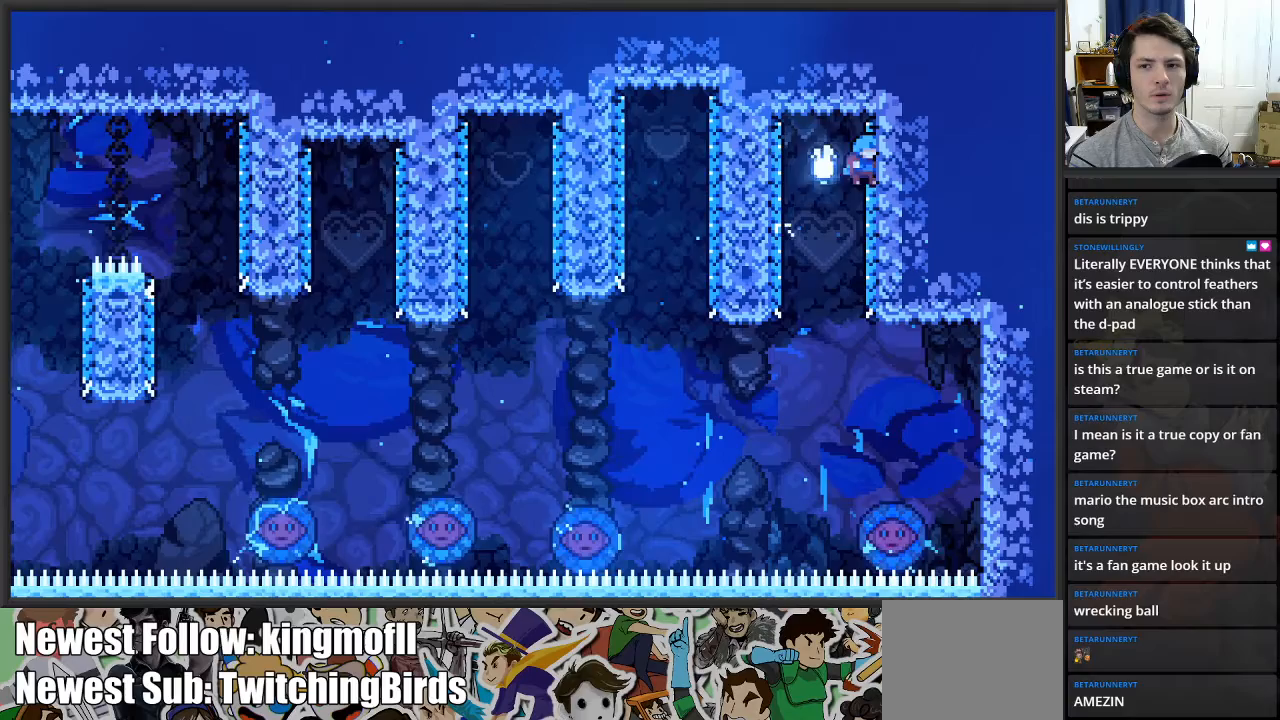
{"buttons": [], "left_stick": "center", "right_stick": "center", "events": []}
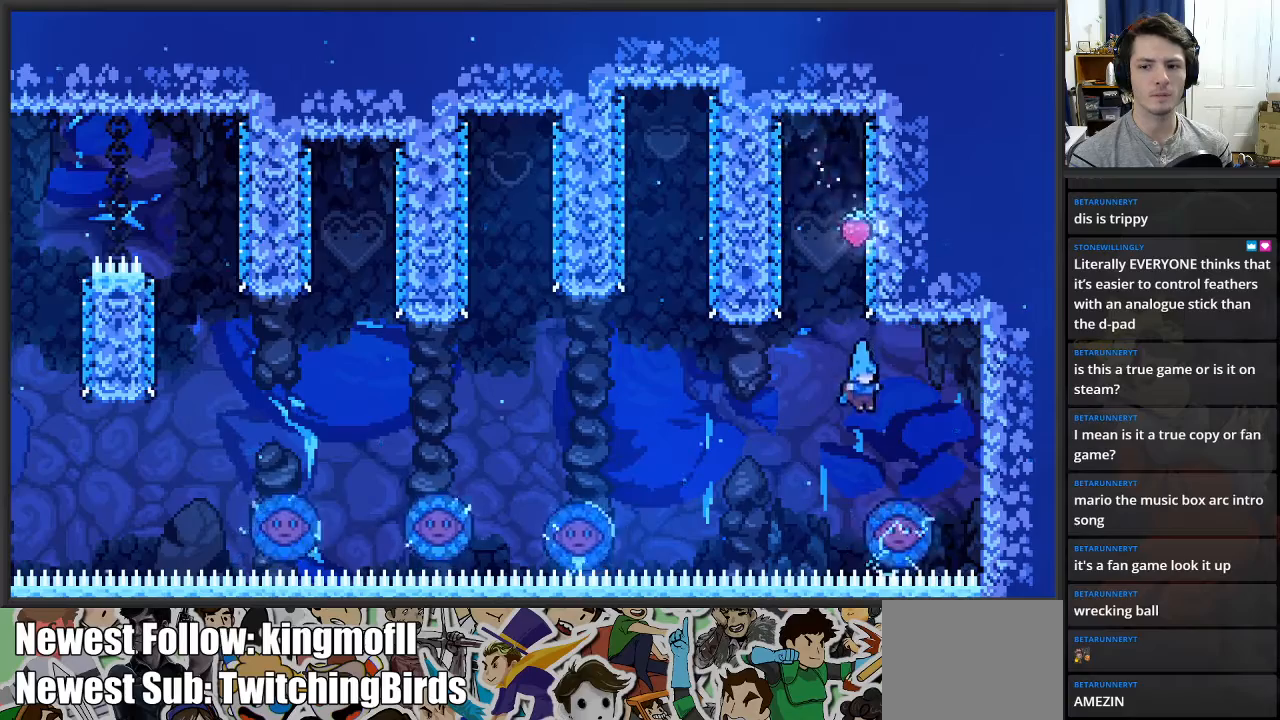
{"buttons": [], "left_stick": "center", "right_stick": "center", "events": []}
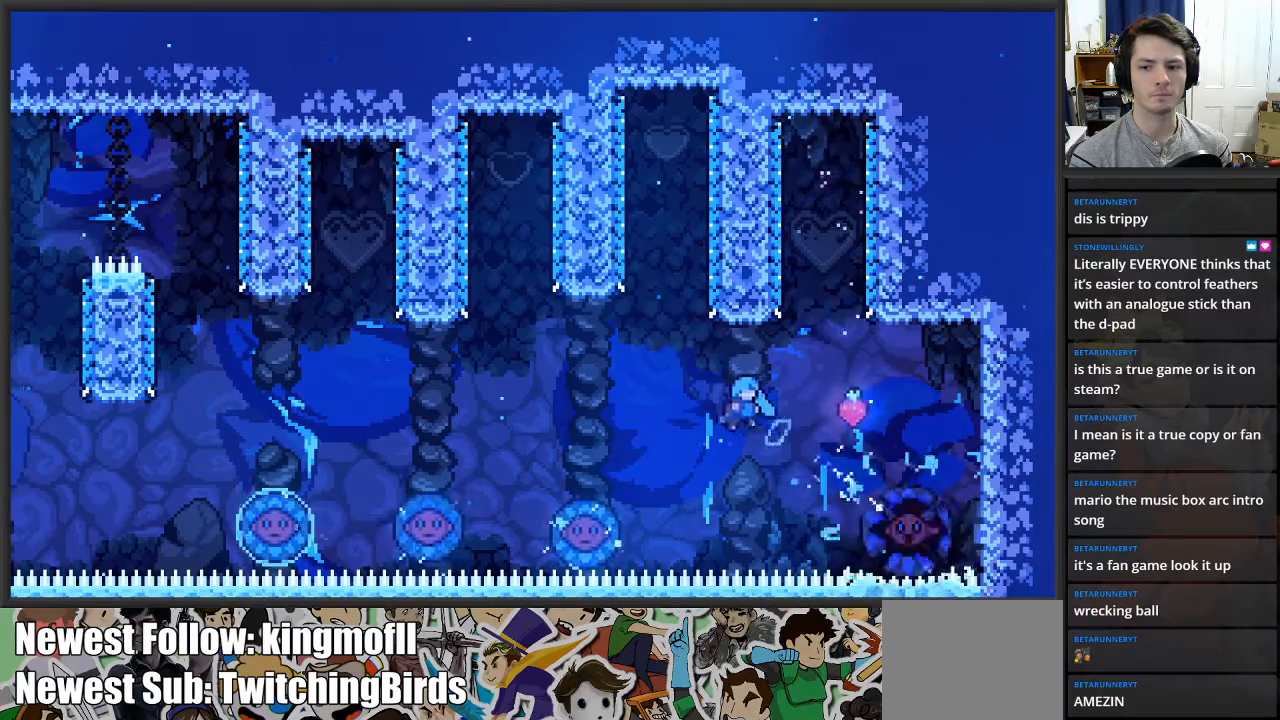
{"buttons": [], "left_stick": "left", "right_stick": "center", "events": [[283, "left_stick", "left"]]}
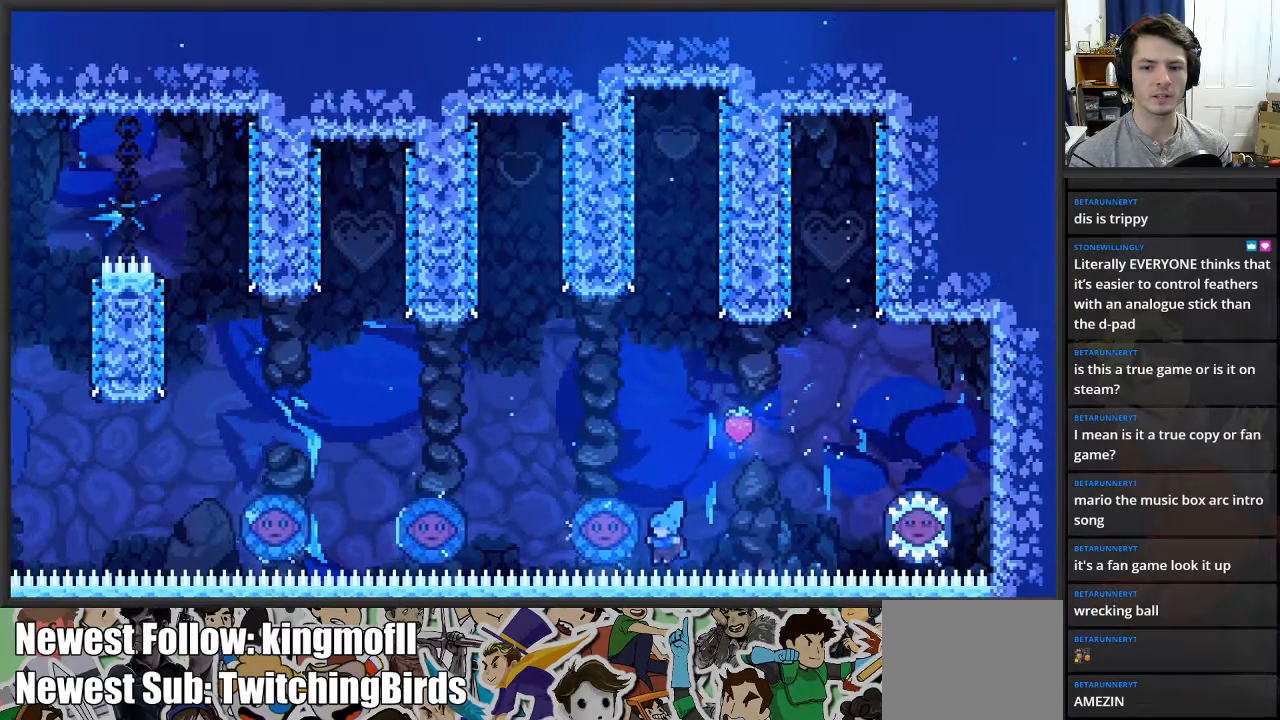
{"buttons": [], "left_stick": "left", "right_stick": "center", "events": []}
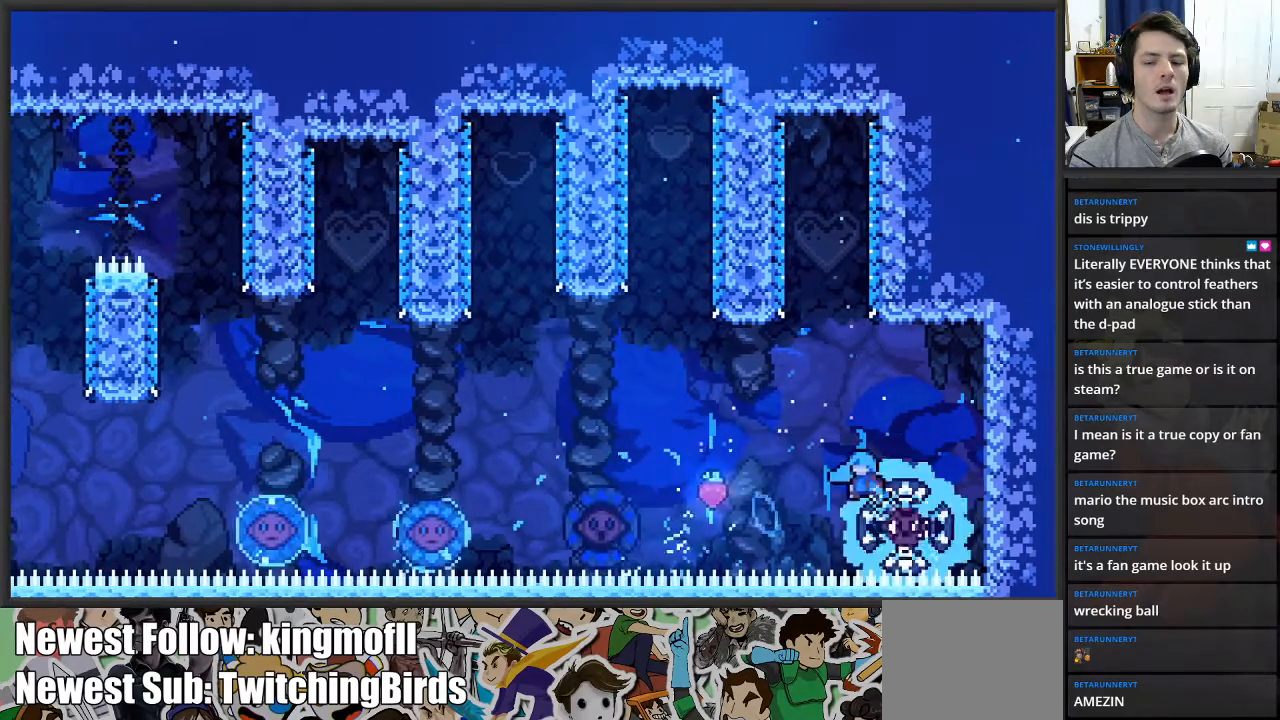
{"buttons": [], "left_stick": "center", "right_stick": "center", "events": [[167, "left_stick", "right"], [267, "left_stick", "up-left"], [467, "left_stick", "center"]]}